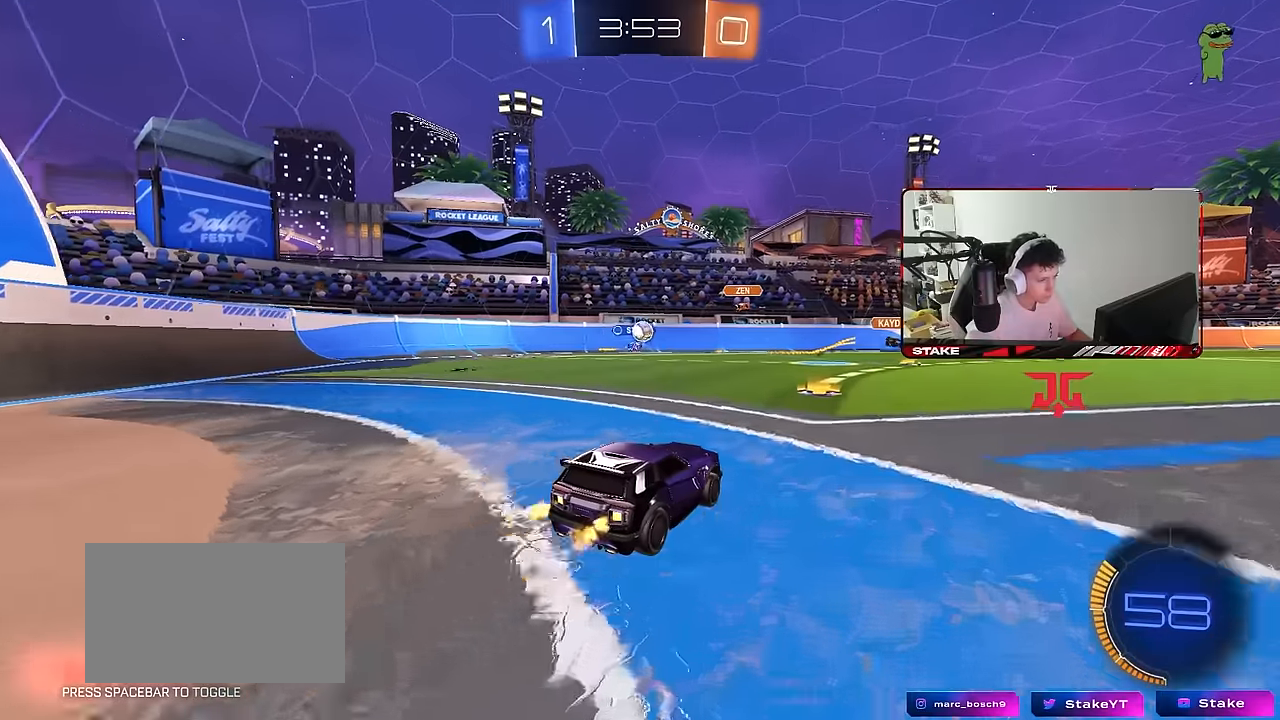
Gameplay with keyboard and mouse; each line is a JSON object with the keys and mouse buttons held at the frame after it. "events" lists presses ("down") and releases ("up") of "1", "2", "3", "4", "5", "a", "alt", "c", "caps_lock", "ctrl", "d", "e", "f", "g", "q", "r", "s", "shift", "space", "t", "tab", "v", "w", "x", "z", "mouse_left", "mouse_wheel" and "mouse_right" between this image and that frame as [ms after this image, input, new state], when the widget could be followed in between. "mouse_left", "mouse_wheel", "mouse_right" = the "left", "wheel", "right" buttons of the "mouse" list. No other keys are recorded. "wheel" means that the mouse wheel is clicked or scrolled. "mouse_move" is the direction in which the mouse moves at that frame (one of eight, or "still"), when it could be read.
{"keys": ["w"], "mouse": [], "mouse_move": "still", "events": []}
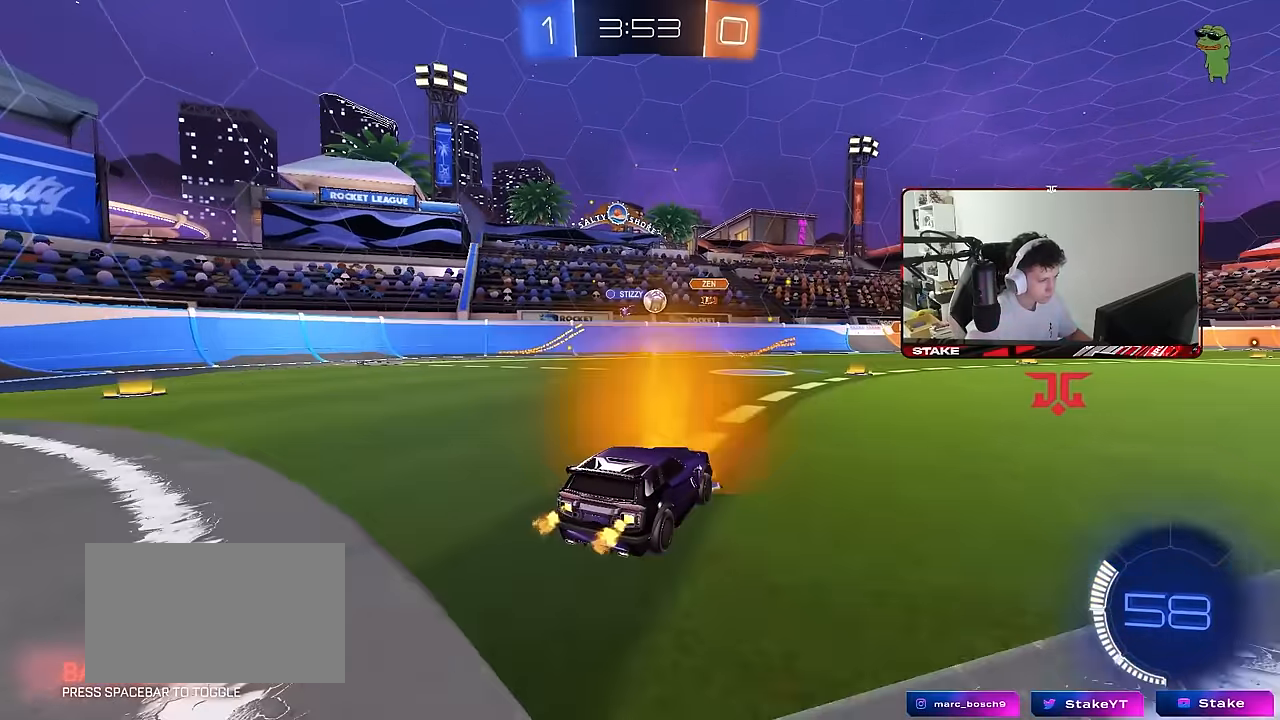
{"keys": ["d", "w"], "mouse": [], "mouse_move": "still", "events": [[450, "d", "down"]]}
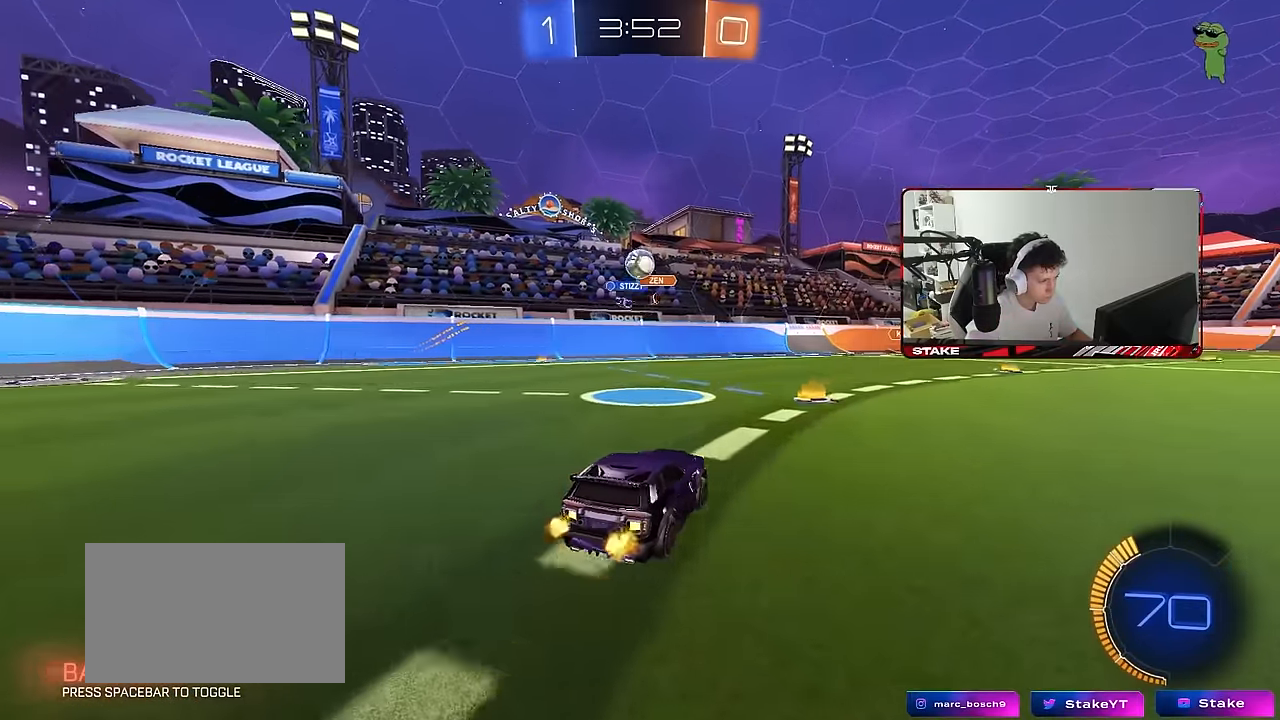
{"keys": ["d", "s"], "mouse": ["left", "right"], "mouse_move": "still", "events": [[33, "a", "down"], [33, "d", "up"], [33, "w", "up"], [183, "s", "down"], [283, "a", "up"], [317, "mouse_right", "down"], [317, "s", "up"], [367, "d", "down"], [367, "s", "down"], [417, "mouse_left", "down"]]}
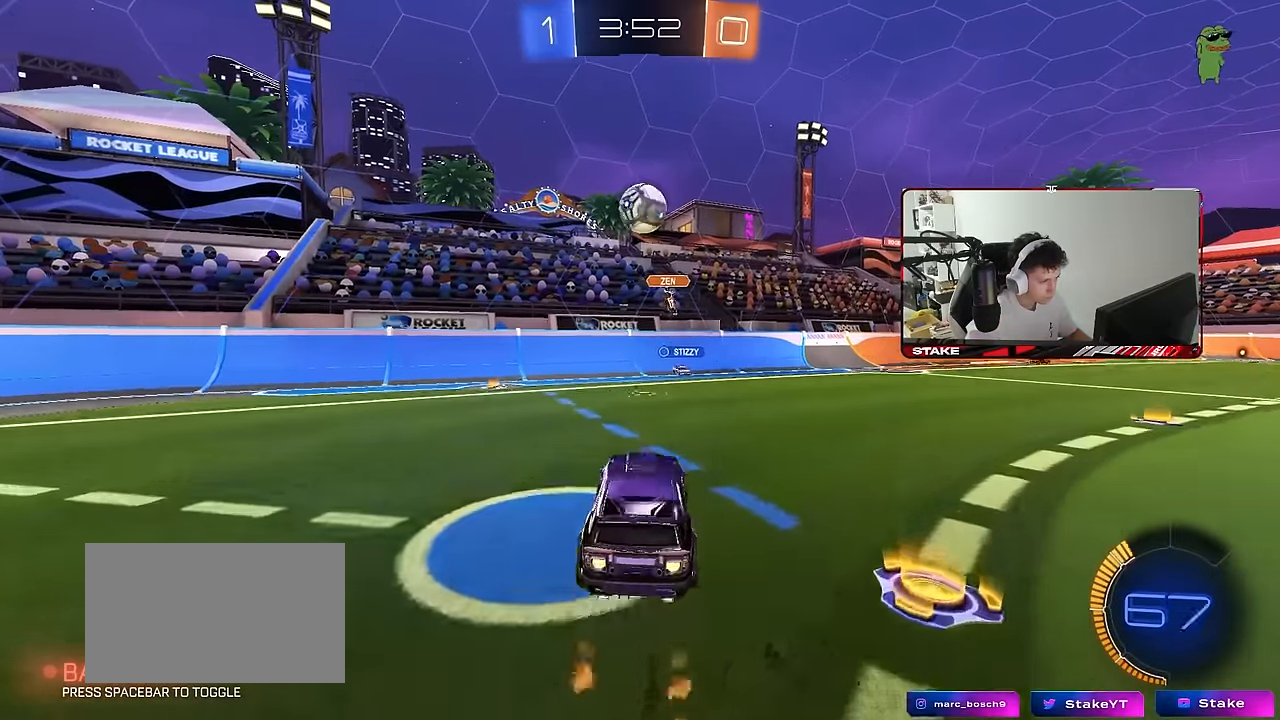
{"keys": ["d", "w"], "mouse": ["left"], "mouse_move": "still", "events": [[17, "d", "up"], [17, "mouse_right", "up"], [17, "s", "up"], [50, "mouse_left", "up"], [50, "mouse_right", "down"], [100, "mouse_left", "down"], [150, "a", "down"], [150, "shift", "down"], [250, "mouse_right", "up"], [283, "shift", "up"], [350, "w", "down"], [483, "a", "up"], [483, "d", "down"]]}
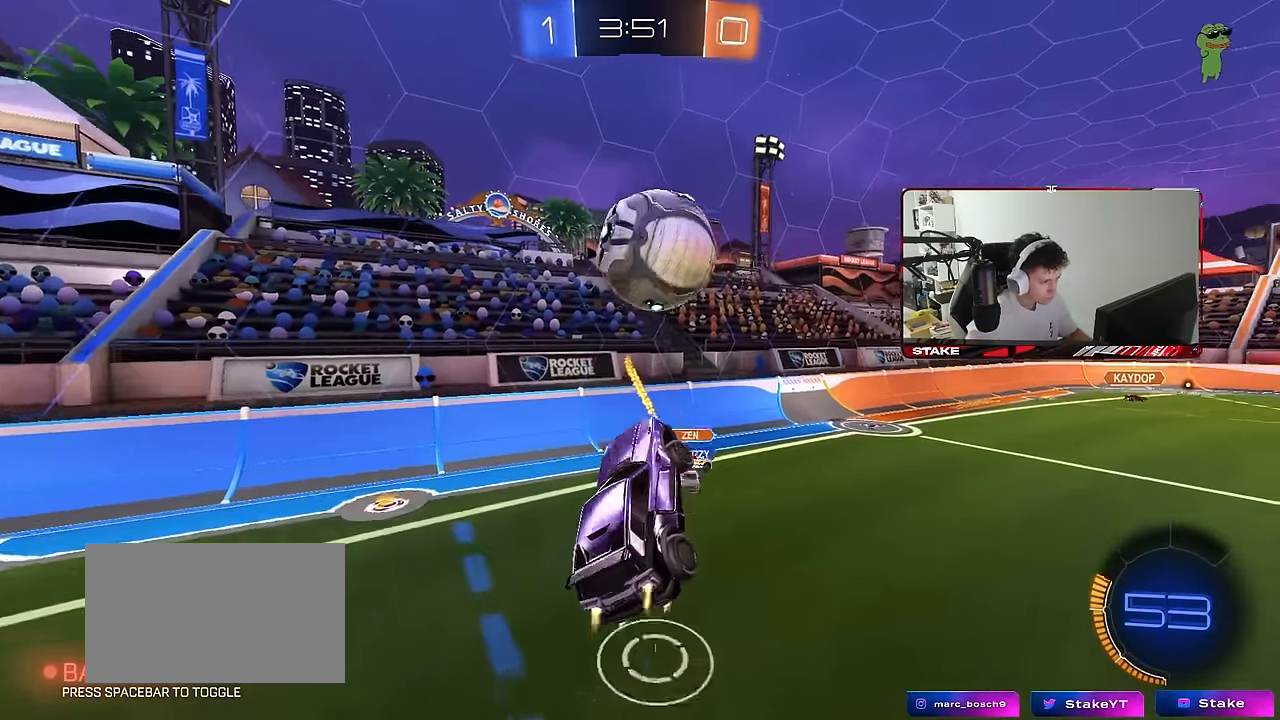
{"keys": ["w"], "mouse": [], "mouse_move": "still", "events": [[117, "shift", "down"], [117, "w", "up"], [267, "mouse_left", "up"], [400, "shift", "up"], [450, "w", "down"], [500, "d", "up"]]}
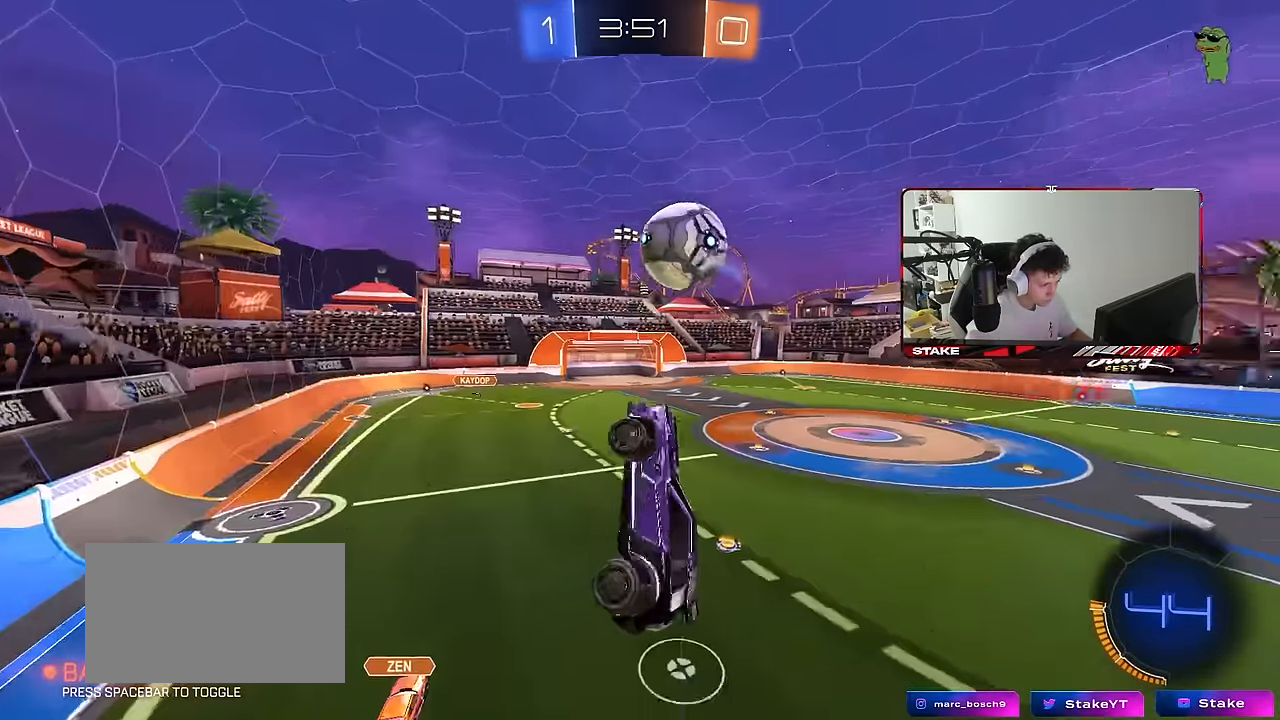
{"keys": ["d", "shift"], "mouse": [], "mouse_move": "still", "events": [[133, "shift", "down"], [133, "w", "up"], [183, "a", "down"], [317, "a", "up"], [317, "d", "down"], [317, "shift", "up"], [417, "d", "up"], [417, "shift", "down"], [467, "d", "down"]]}
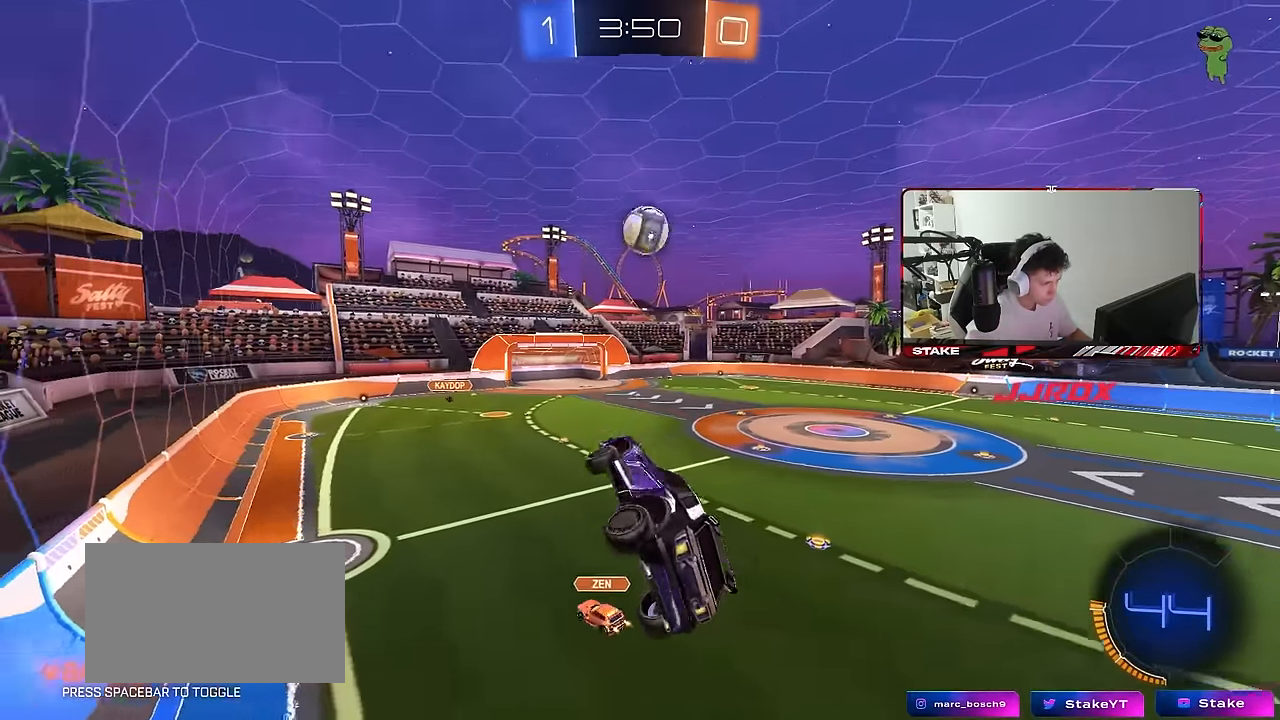
{"keys": ["w"], "mouse": [], "mouse_move": "still", "events": [[17, "shift", "up"], [50, "d", "up"], [150, "a", "down"], [200, "a", "up"], [333, "w", "down"]]}
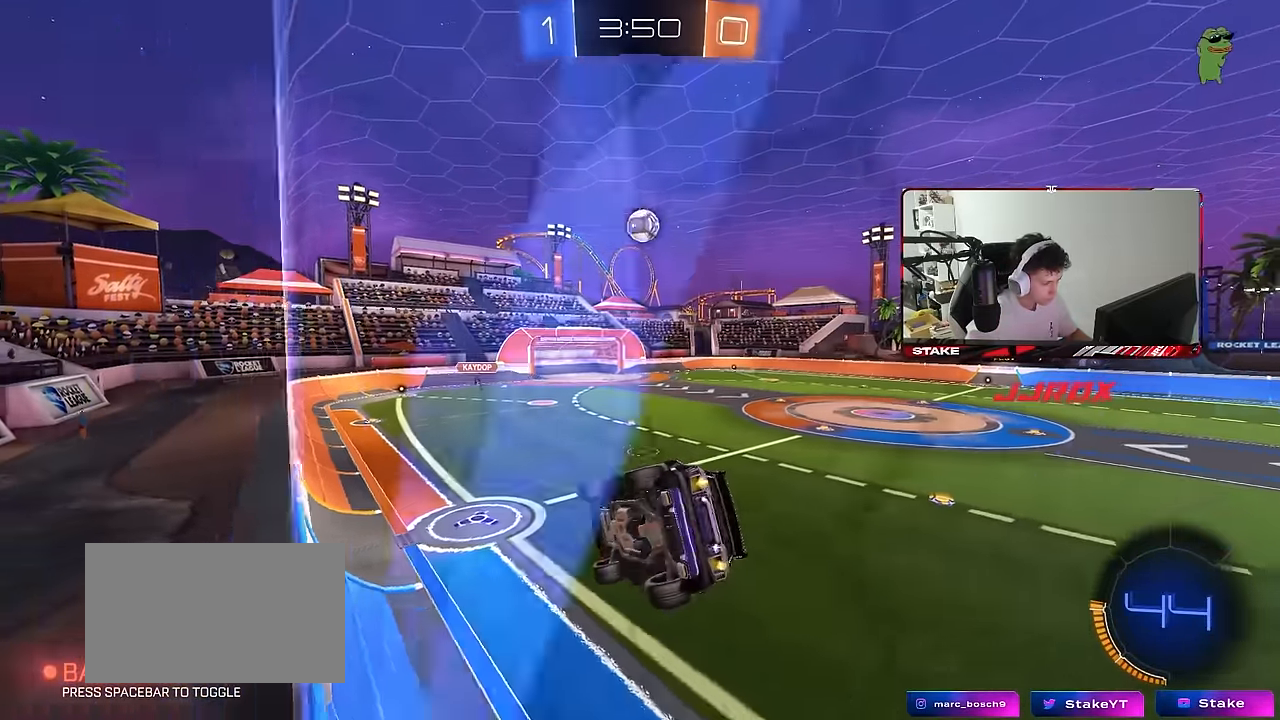
{"keys": ["w"], "mouse": [], "mouse_move": "still", "events": [[300, "a", "down"], [400, "a", "up"]]}
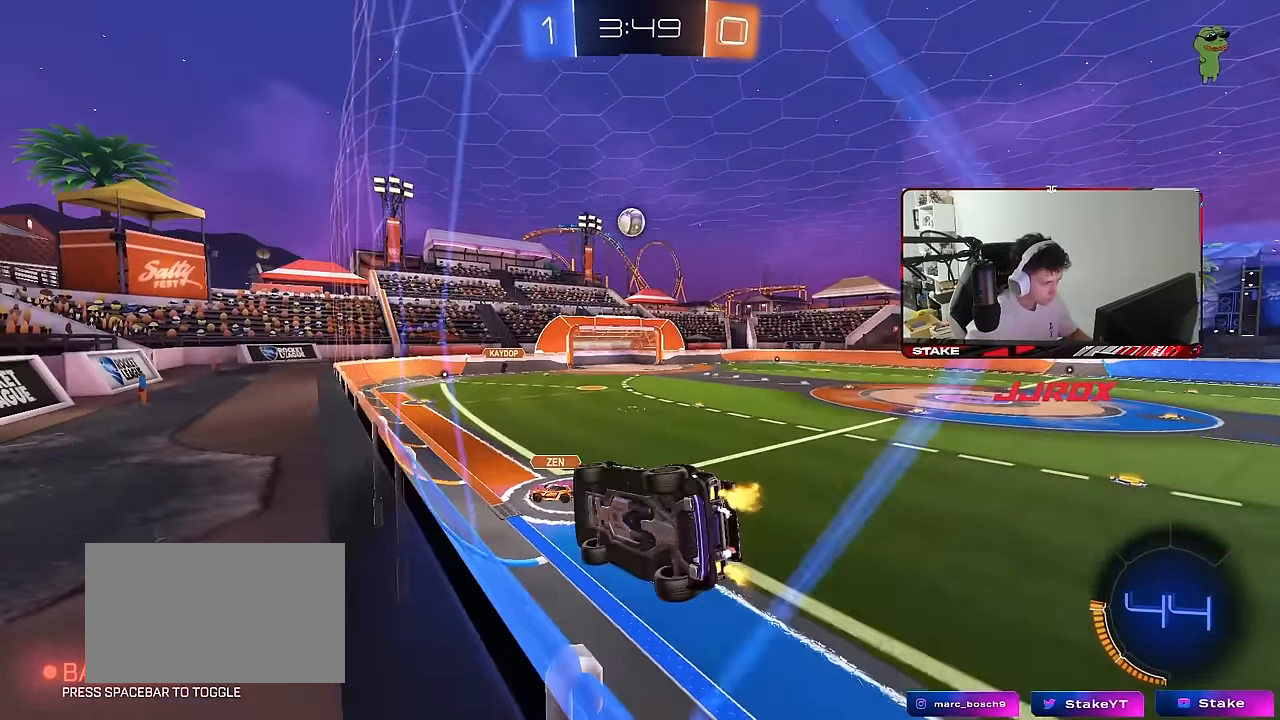
{"keys": ["a", "s", "shift"], "mouse": [], "mouse_move": "still", "events": [[233, "d", "down"], [267, "mouse_right", "down"], [267, "w", "up"], [317, "d", "up"], [317, "s", "down"], [367, "a", "down"], [367, "shift", "down"], [467, "mouse_right", "up"]]}
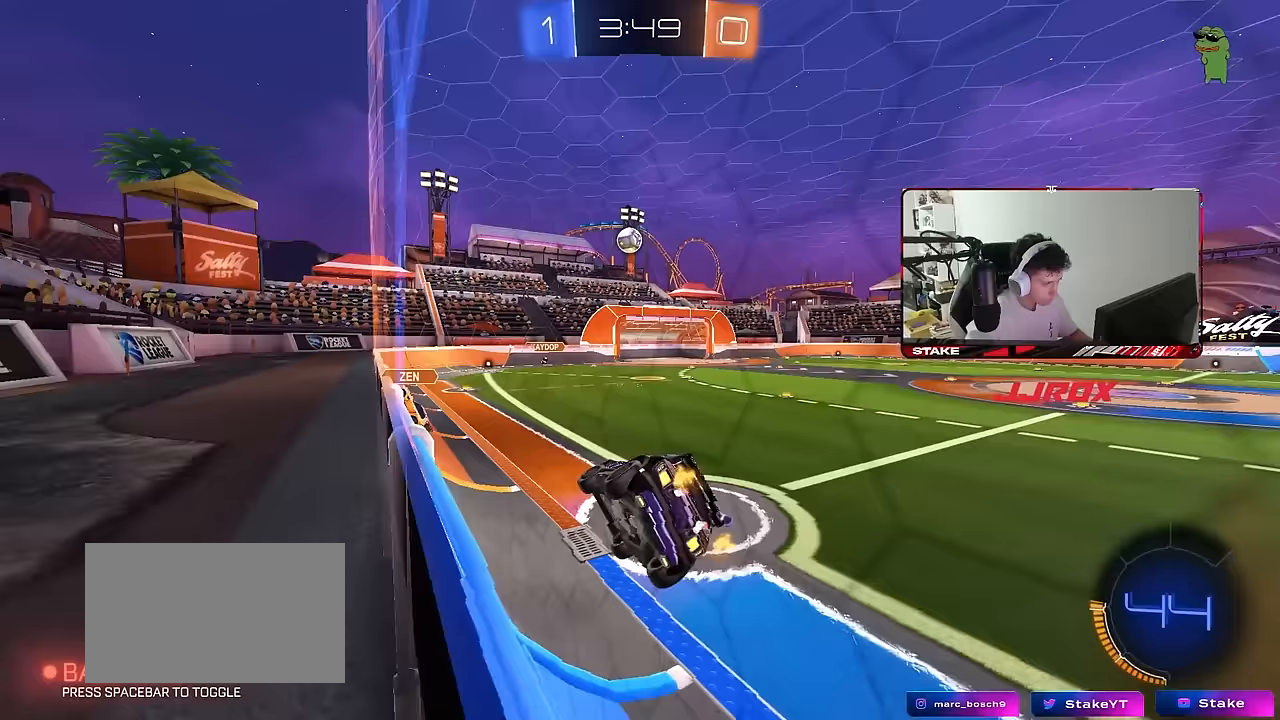
{"keys": ["d", "w"], "mouse": [], "mouse_move": "still", "events": [[100, "s", "up"], [150, "a", "up"], [150, "shift", "up"], [200, "d", "down"], [250, "w", "down"], [333, "mouse_right", "down"], [433, "mouse_right", "up"]]}
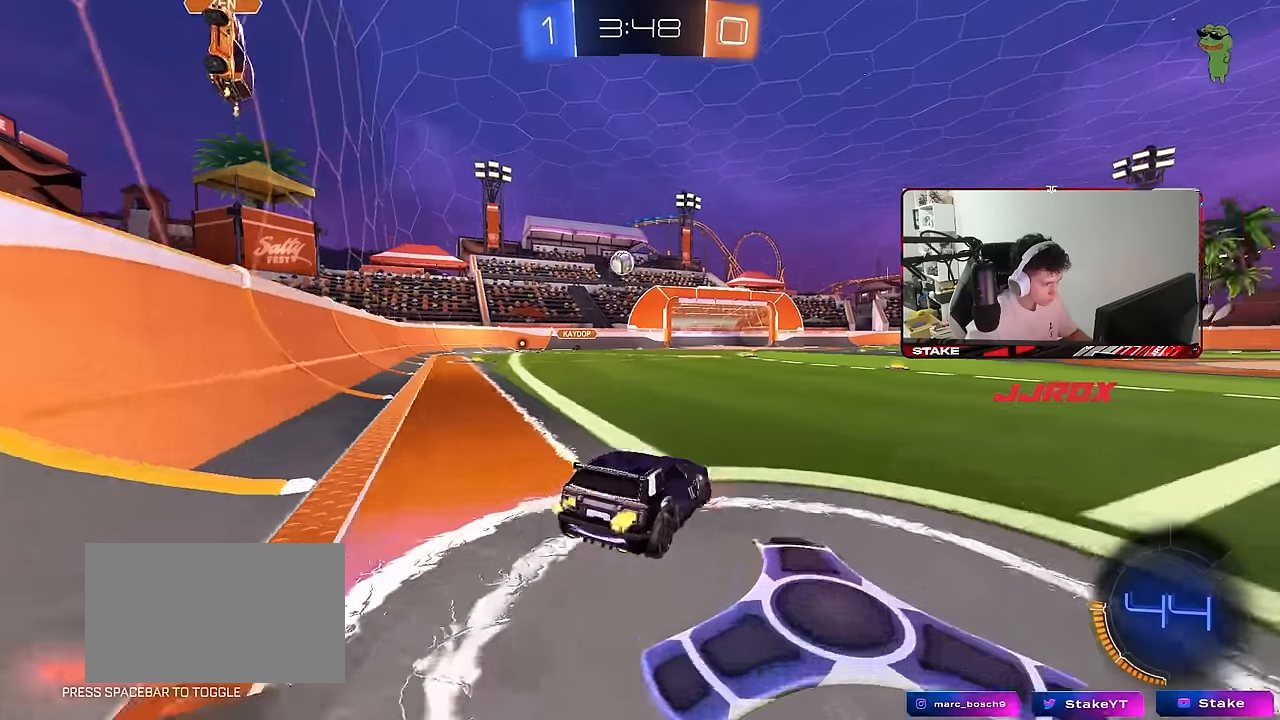
{"keys": ["d", "w"], "mouse": [], "mouse_move": "still", "events": [[217, "d", "up"], [400, "d", "down"]]}
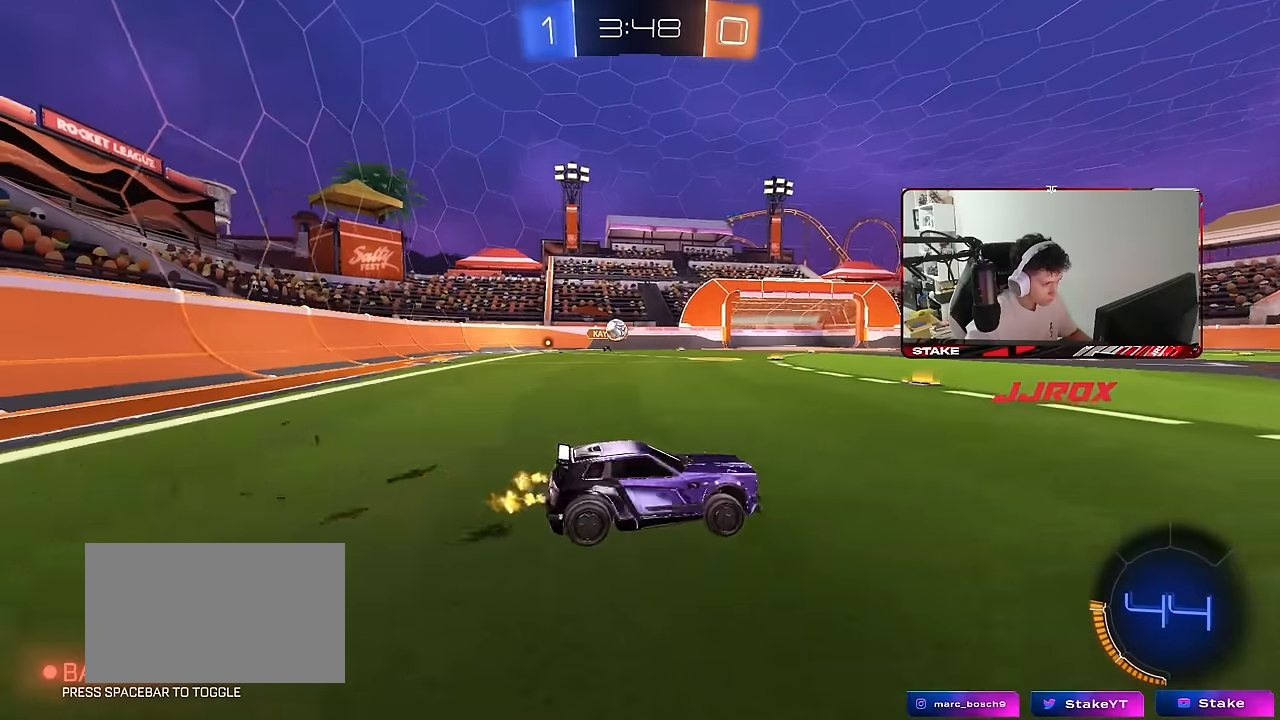
{"keys": ["d", "shift", "w"], "mouse": ["left", "right"], "mouse_move": "still", "events": [[83, "d", "up"], [183, "mouse_left", "down"], [317, "mouse_right", "down"], [417, "d", "down"], [417, "mouse_right", "up"], [417, "shift", "down"], [467, "mouse_right", "down"]]}
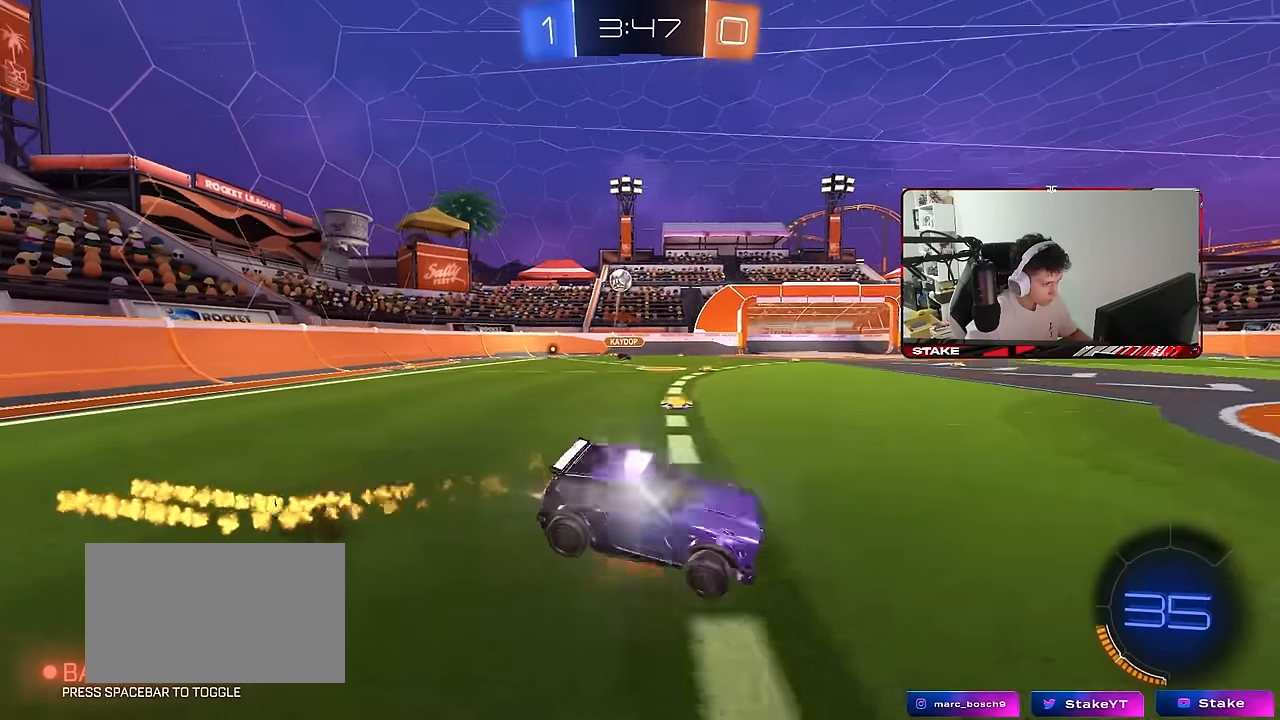
{"keys": ["d", "shift"], "mouse": [], "mouse_move": "still", "events": [[17, "s", "down"], [17, "w", "up"], [100, "space", "down"], [150, "mouse_left", "up"], [150, "mouse_right", "up"], [250, "space", "up"], [383, "s", "up"]]}
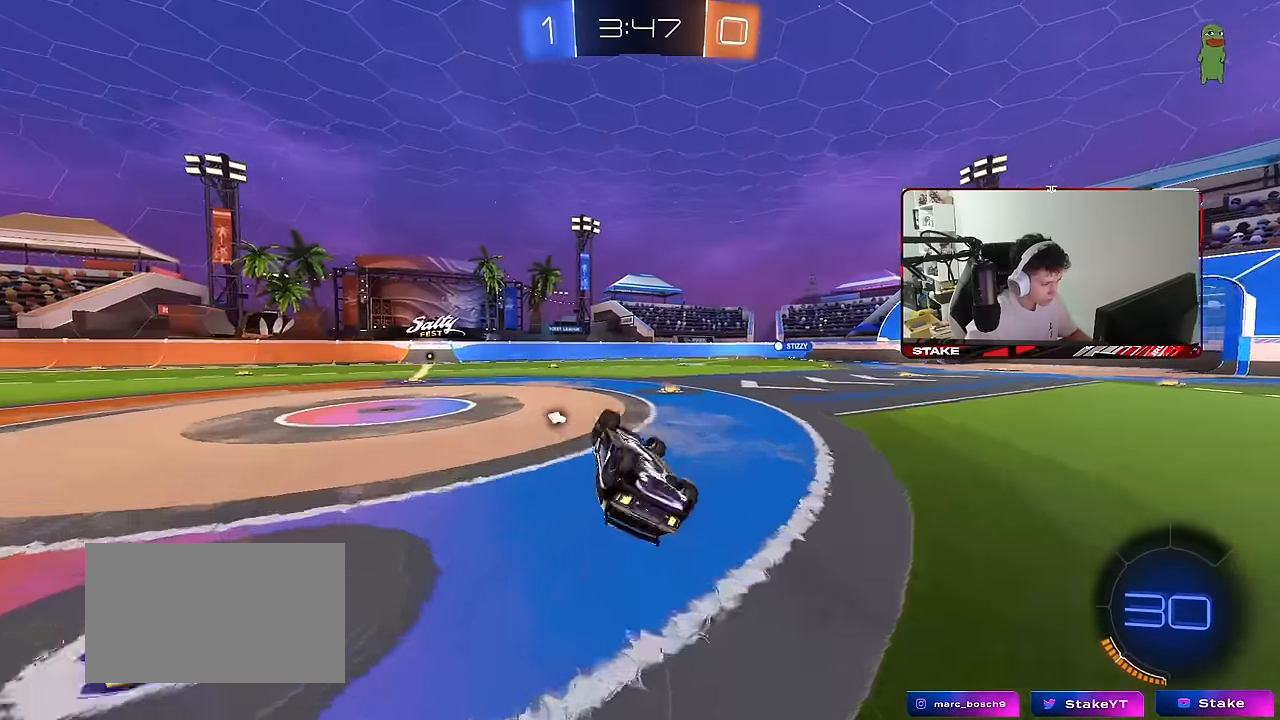
{"keys": ["w"], "mouse": [], "mouse_move": "still", "events": [[33, "s", "down"], [167, "s", "up"], [267, "shift", "up"], [350, "d", "up"], [450, "w", "down"]]}
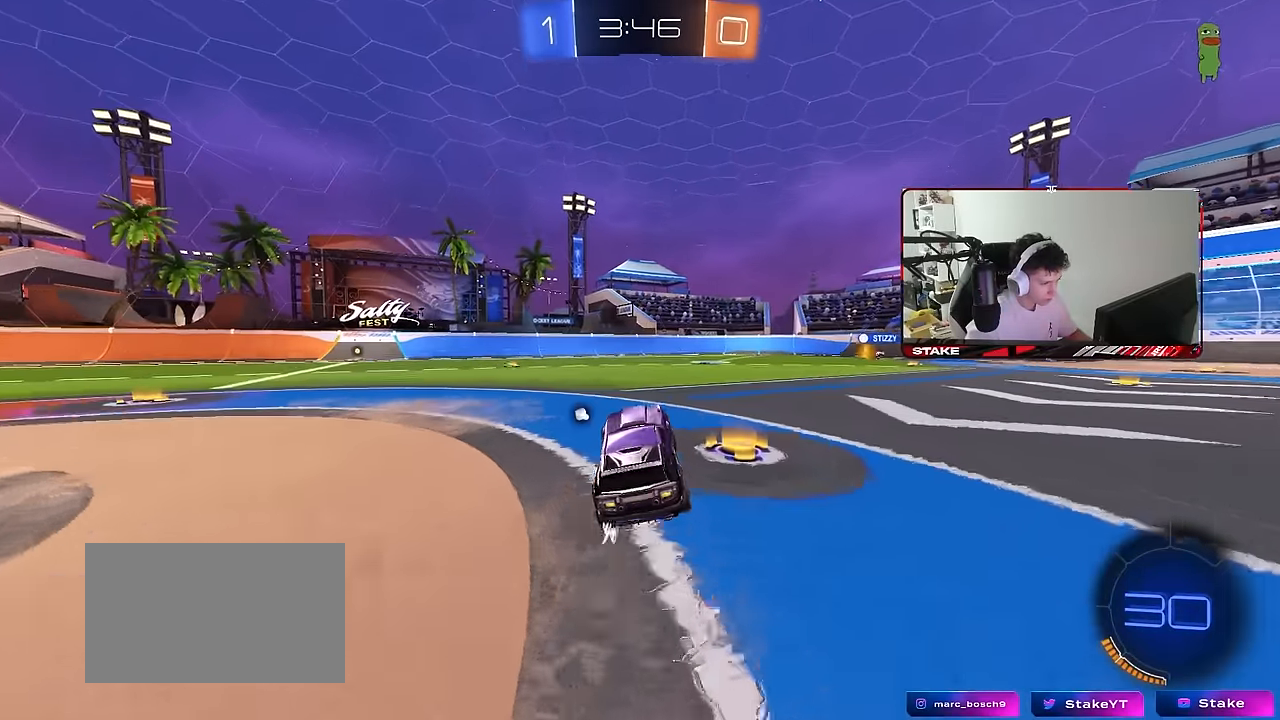
{"keys": ["w"], "mouse": [], "mouse_move": "still", "events": [[50, "d", "down"], [133, "d", "up"]]}
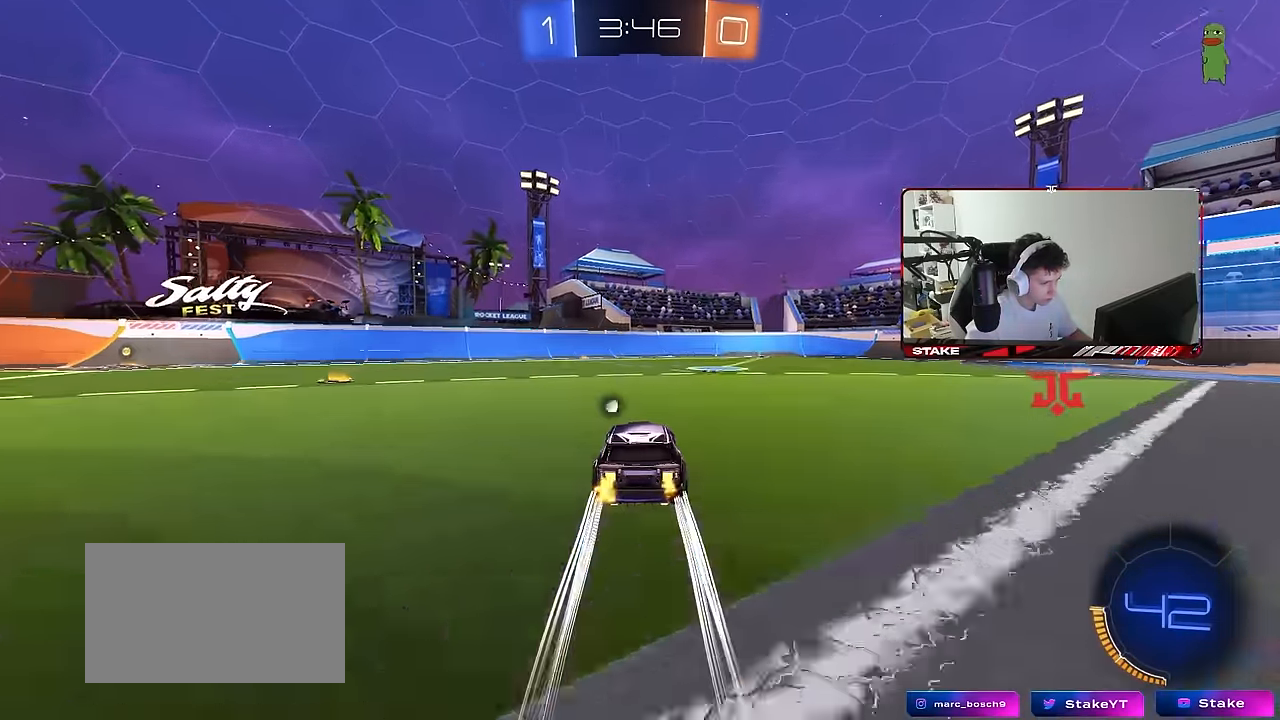
{"keys": ["d", "shift", "w"], "mouse": [], "mouse_move": "still", "events": [[17, "d", "down"], [100, "d", "up"], [150, "space", "down"], [283, "d", "down"], [333, "space", "up"], [433, "shift", "down"]]}
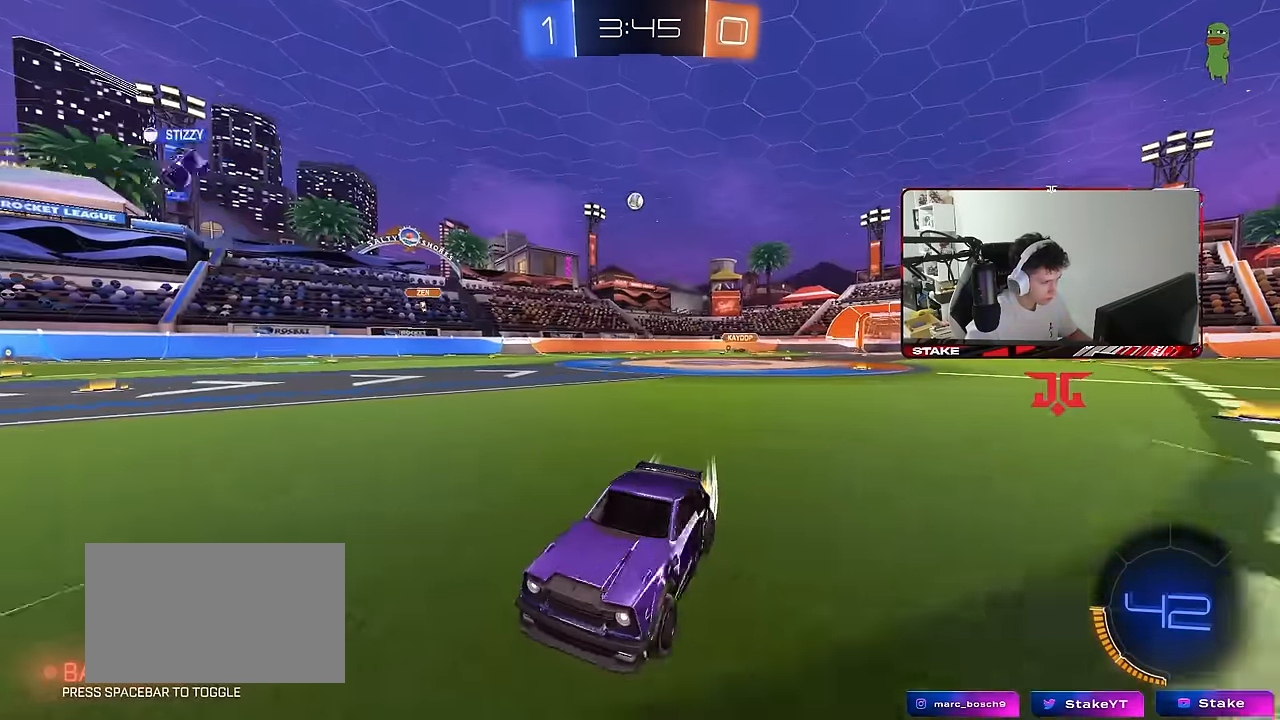
{"keys": ["d", "w"], "mouse": [], "mouse_move": "still", "events": [[33, "shift", "up"], [350, "shift", "down"], [450, "shift", "up"]]}
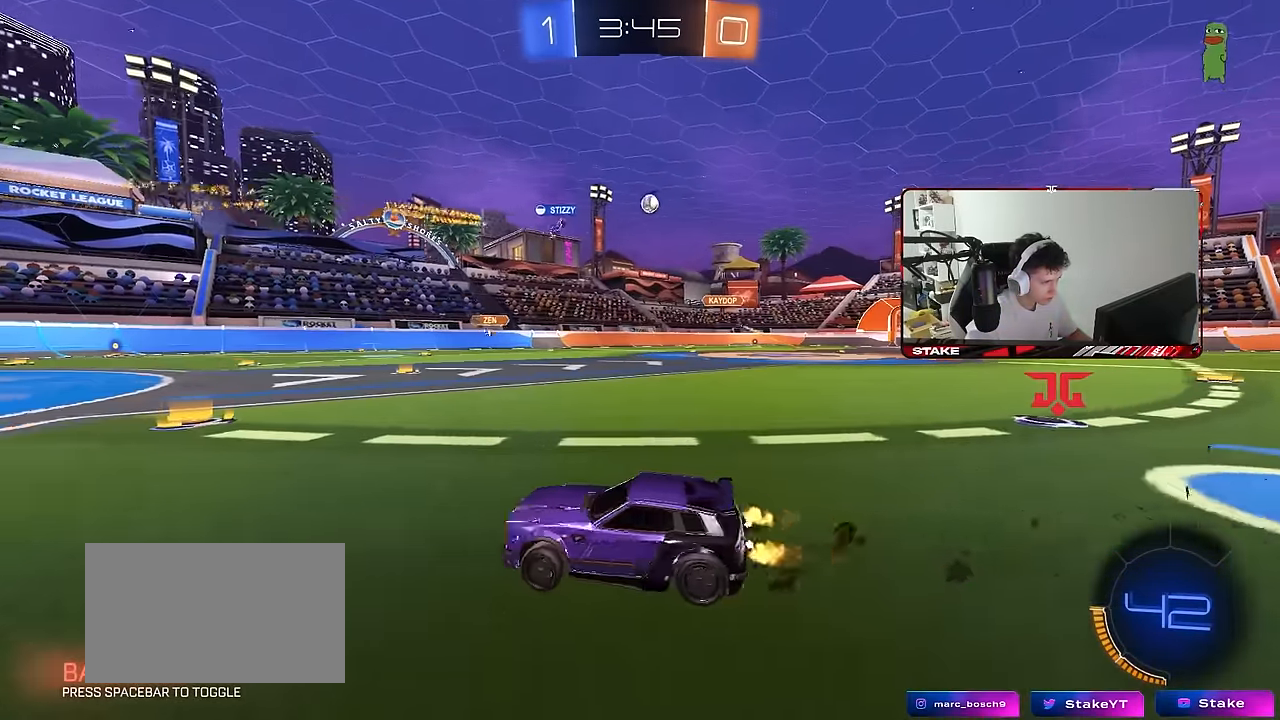
{"keys": ["w"], "mouse": ["left"], "mouse_move": "still", "events": [[183, "d", "up"], [317, "d", "down"], [417, "mouse_left", "down"], [467, "d", "up"]]}
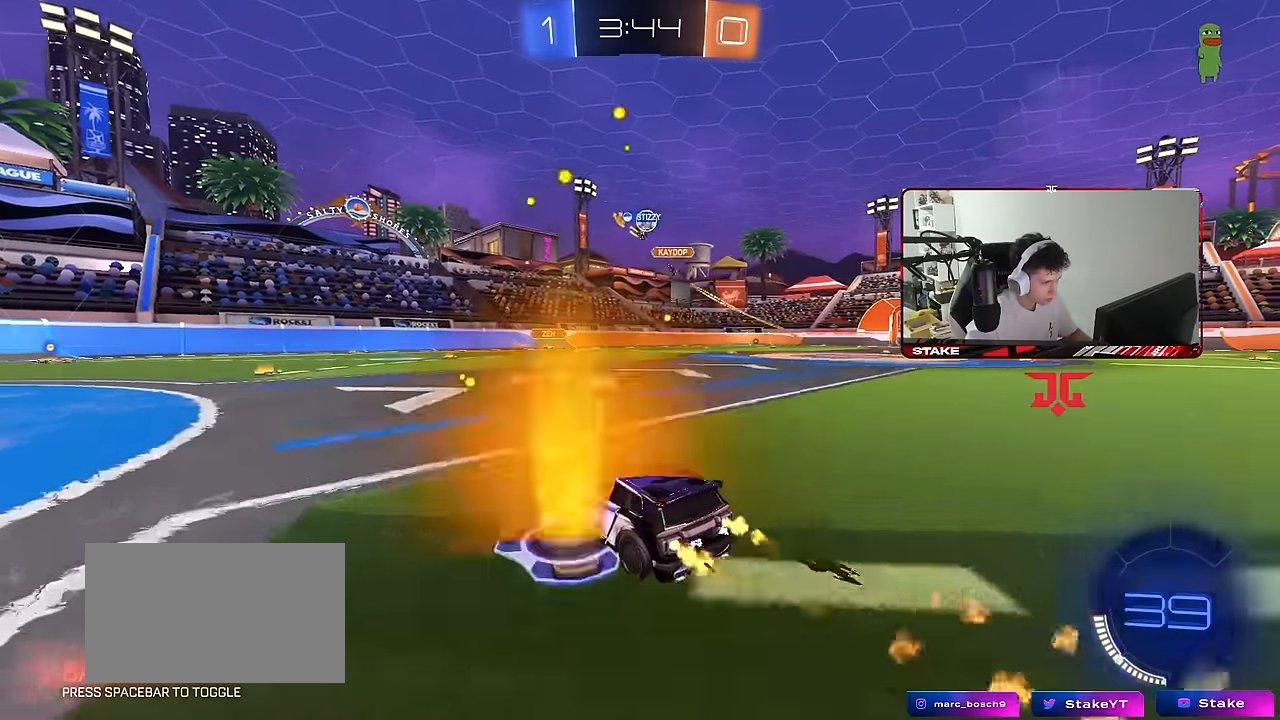
{"keys": ["d", "w"], "mouse": ["left"], "mouse_move": "still", "events": [[100, "d", "down"], [150, "mouse_left", "up"], [333, "d", "up"], [483, "d", "down"], [483, "mouse_left", "down"]]}
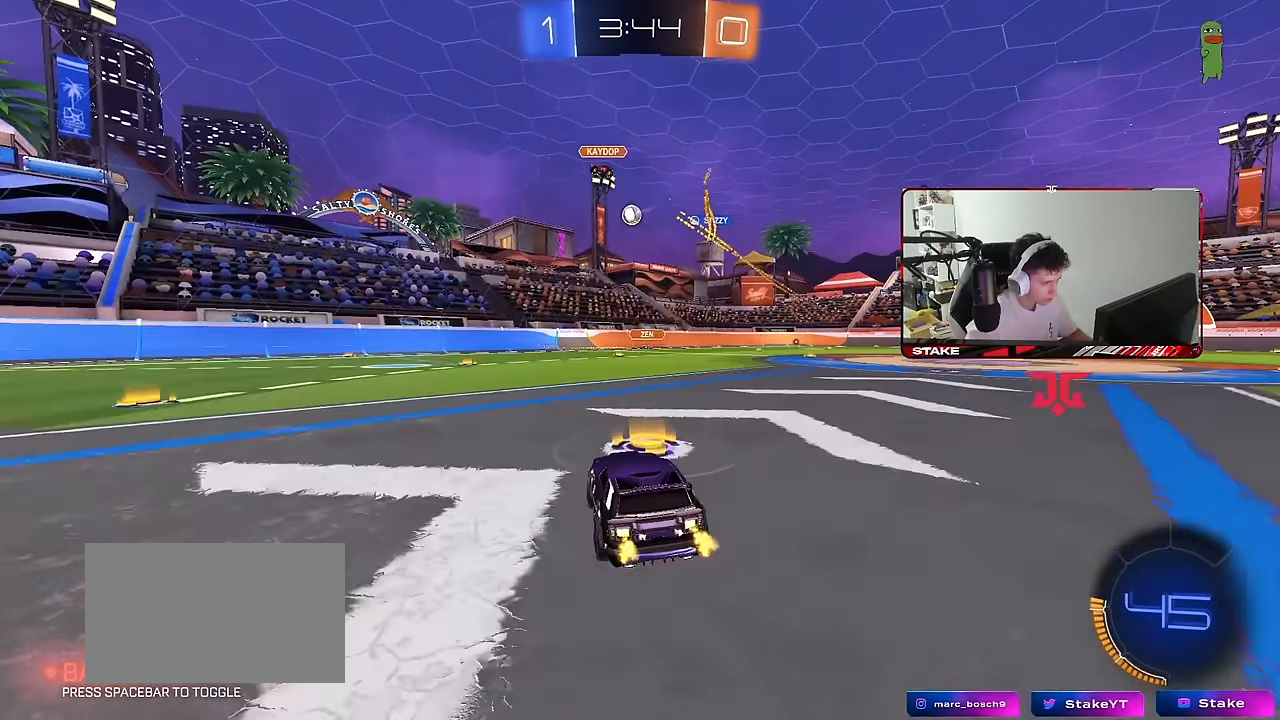
{"keys": ["d", "w"], "mouse": ["left"], "mouse_move": "still", "events": [[217, "d", "up"], [500, "d", "down"]]}
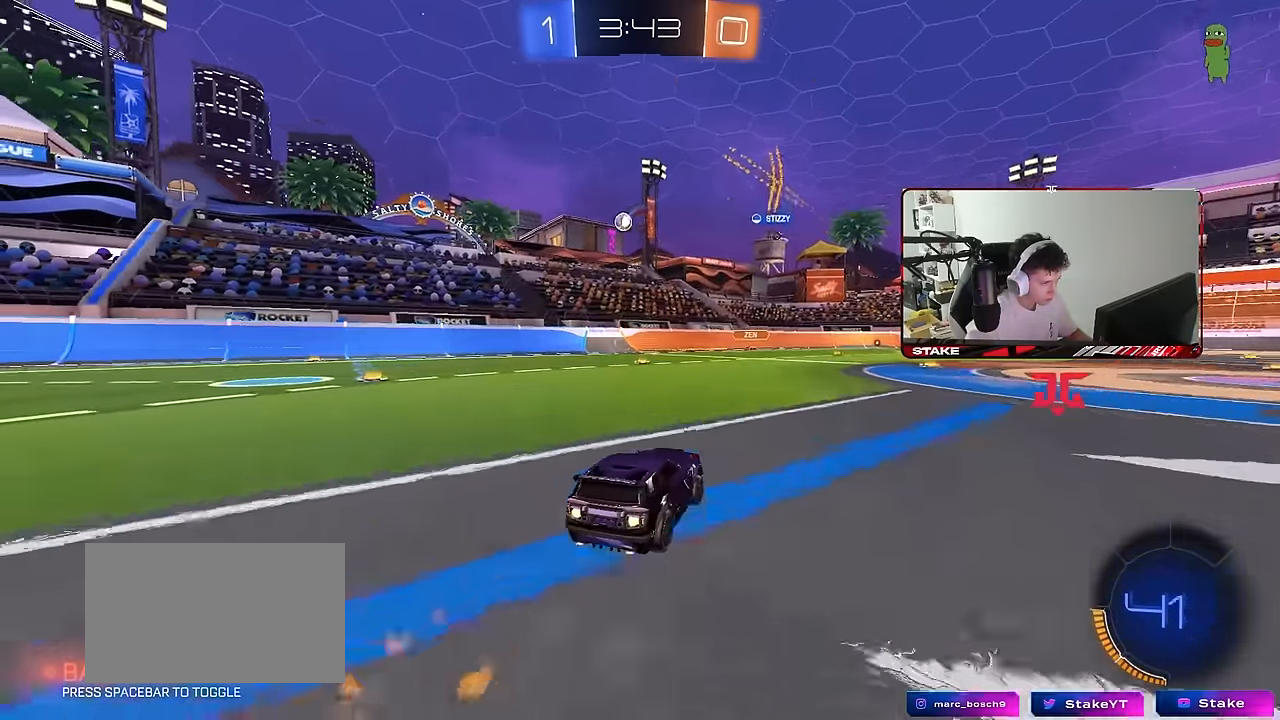
{"keys": ["w"], "mouse": [], "mouse_move": "still", "events": [[83, "d", "up"], [83, "mouse_left", "up"], [183, "d", "down"], [233, "d", "up"], [317, "a", "down"], [367, "a", "up"]]}
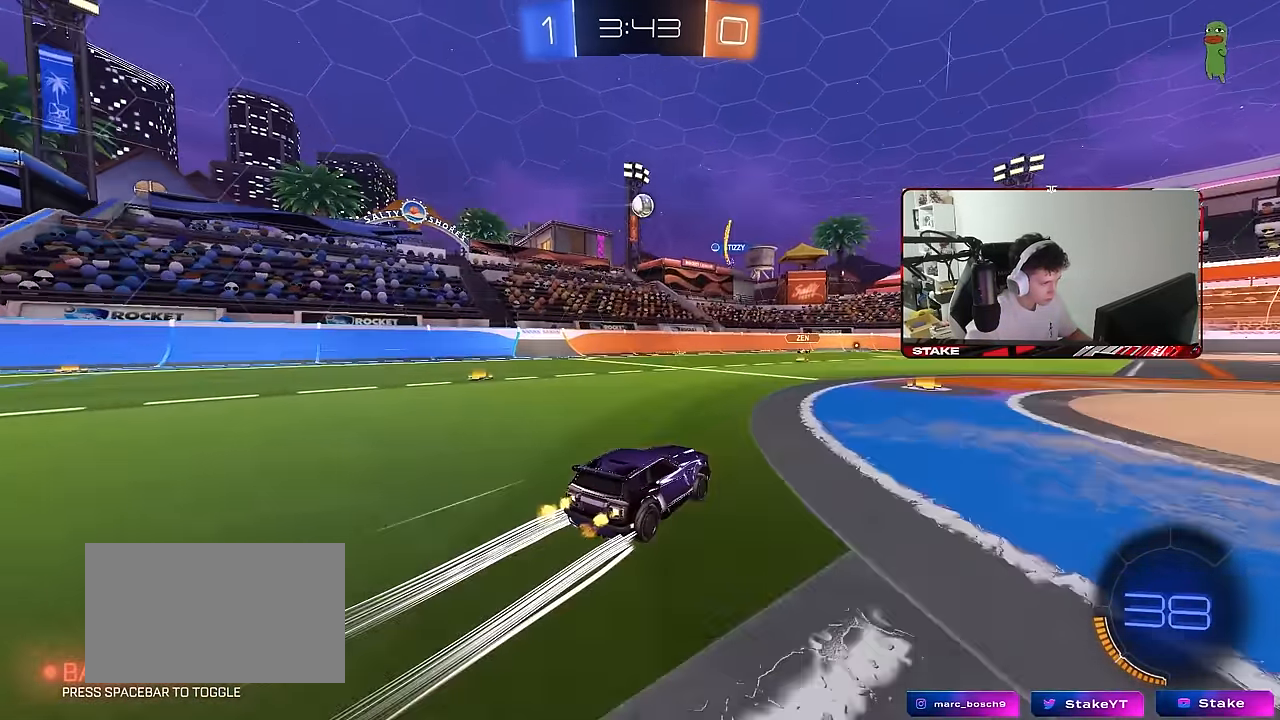
{"keys": ["a", "s", "shift"], "mouse": ["right"], "mouse_move": "down-left", "events": [[50, "d", "down"], [100, "d", "up"], [383, "w", "up"], [433, "a", "down"], [433, "mouse_right", "down"], [483, "s", "down"], [483, "shift", "down"]]}
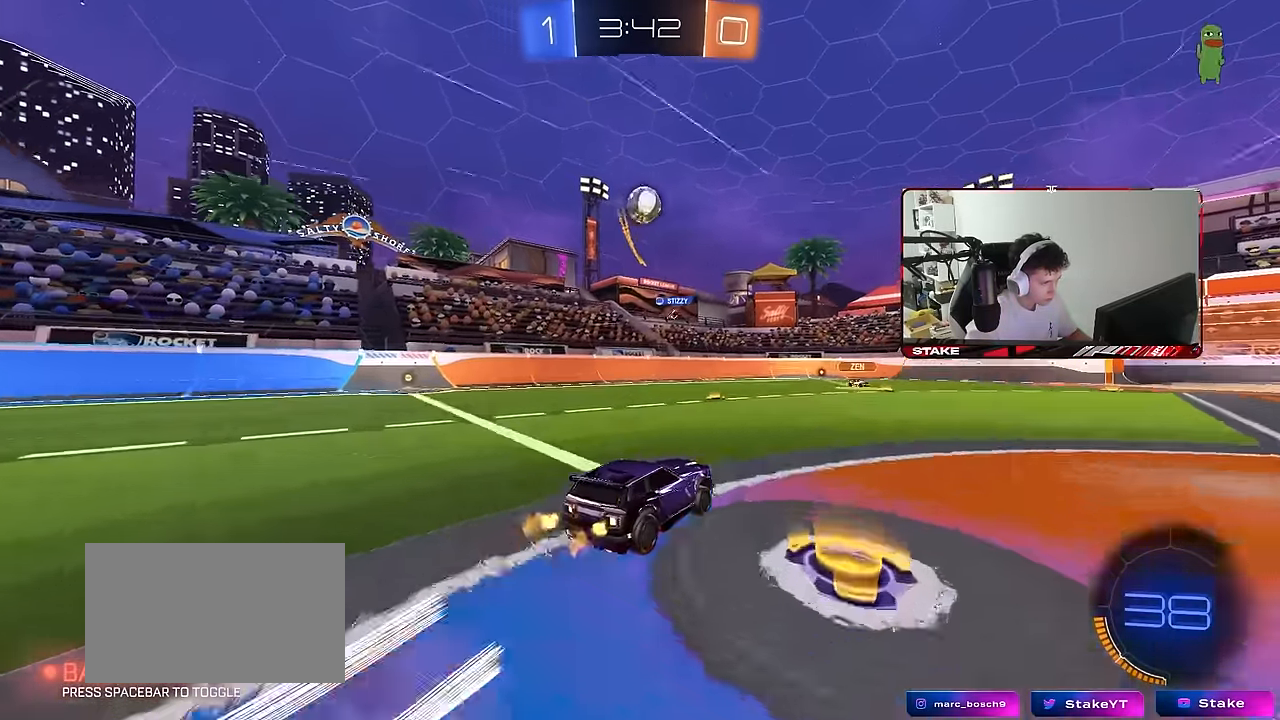
{"keys": ["a"], "mouse": ["left"], "mouse_move": "still", "events": [[33, "d", "down"], [33, "shift", "up"], [67, "a", "up"], [67, "s", "up"], [117, "d", "up"], [117, "mouse_right", "up"], [167, "mouse_right", "down"], [217, "mouse_left", "down"], [267, "d", "down"], [300, "mouse_right", "up"], [300, "w", "down"], [450, "d", "up"], [500, "a", "down"], [500, "w", "up"]]}
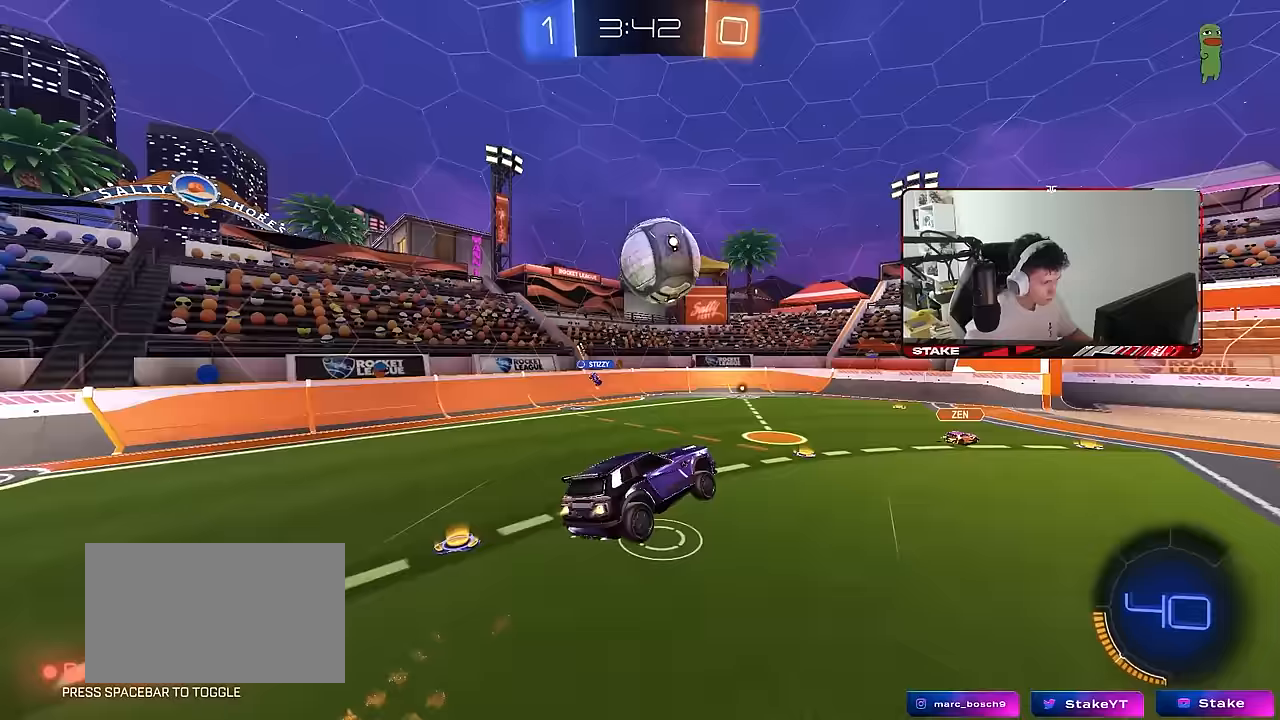
{"keys": ["a", "s"], "mouse": ["left"], "mouse_move": "still", "events": [[133, "w", "down"], [283, "w", "up"], [367, "s", "down"]]}
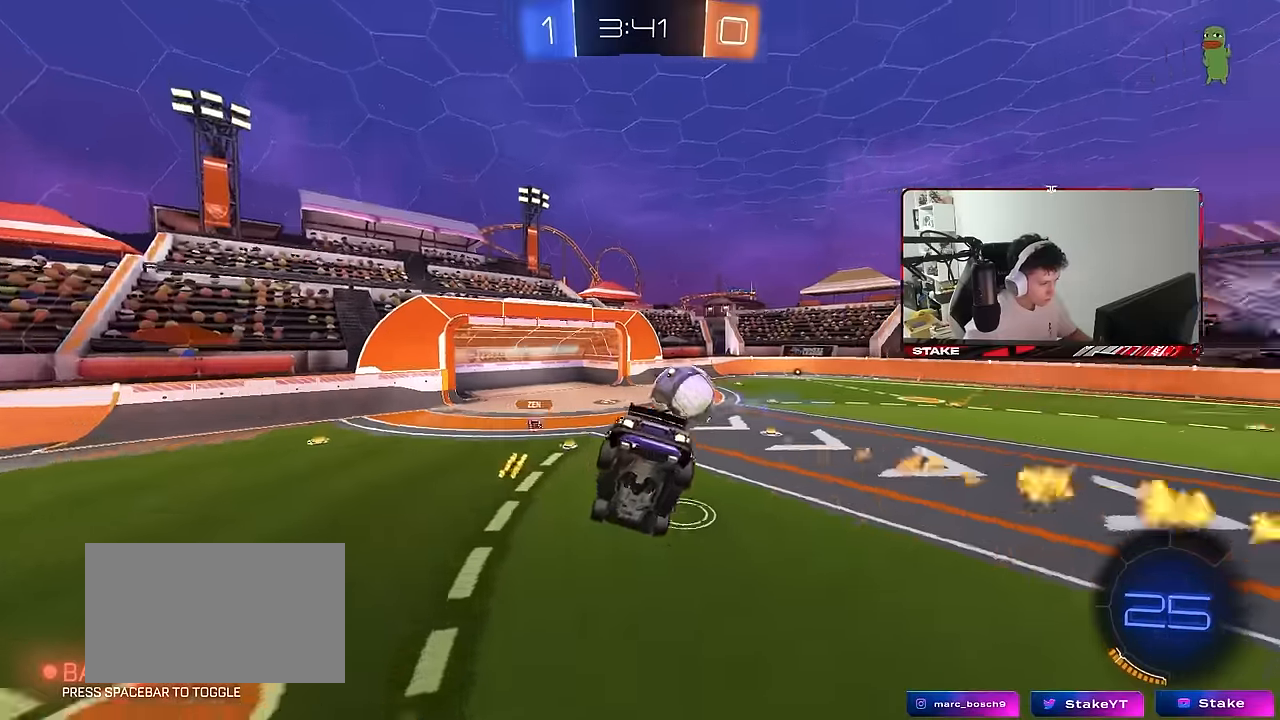
{"keys": [], "mouse": [], "mouse_move": "still", "events": [[17, "shift", "down"], [100, "shift", "up"], [150, "a", "up"], [150, "mouse_left", "up"], [250, "s", "up"]]}
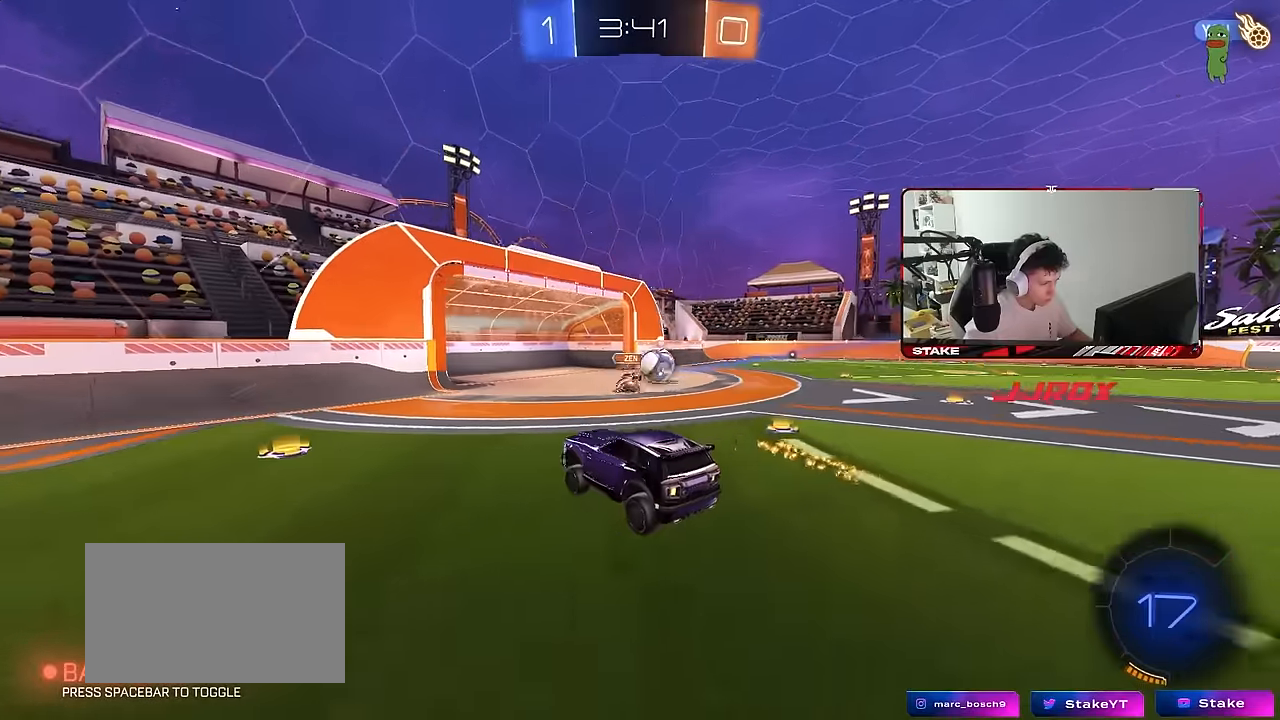
{"keys": ["d", "w"], "mouse": [], "mouse_move": "up", "events": [[33, "a", "down"], [33, "w", "down"], [67, "a", "up"], [67, "d", "down"], [217, "shift", "down"], [300, "shift", "up"]]}
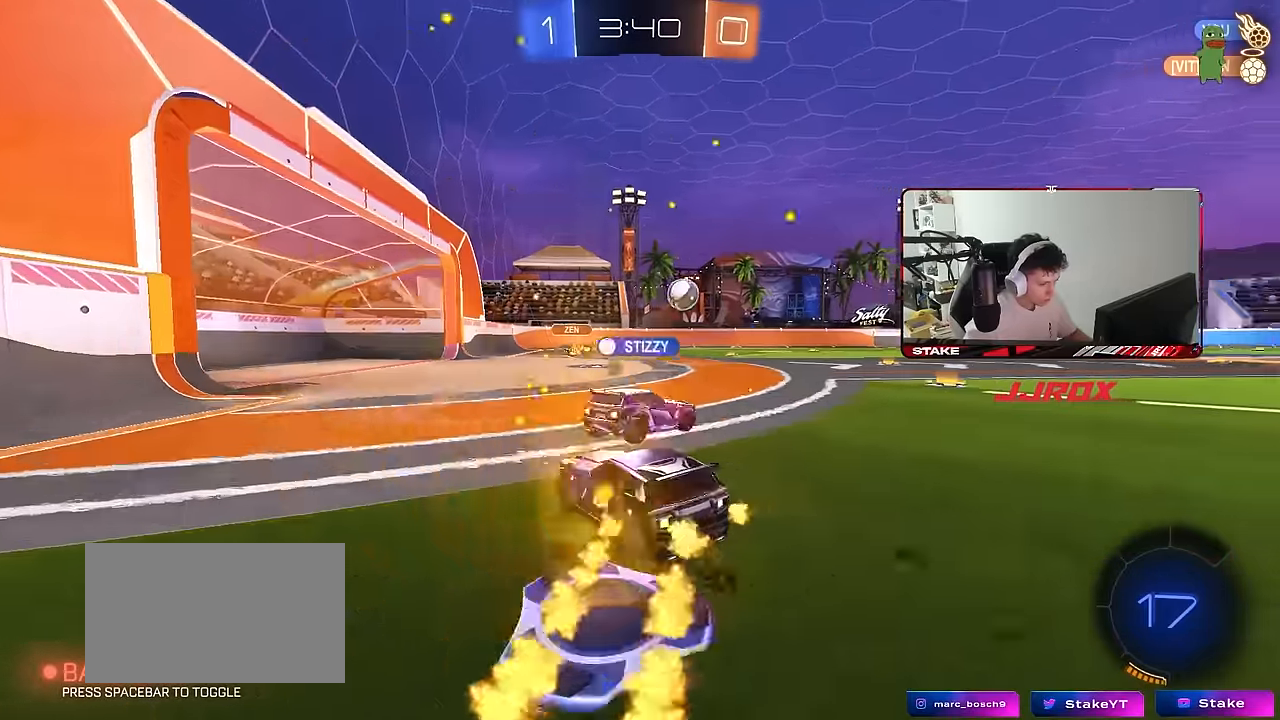
{"keys": ["d", "w"], "mouse": ["left"], "mouse_move": "still", "events": [[33, "shift", "down"], [133, "shift", "up"], [467, "mouse_left", "down"]]}
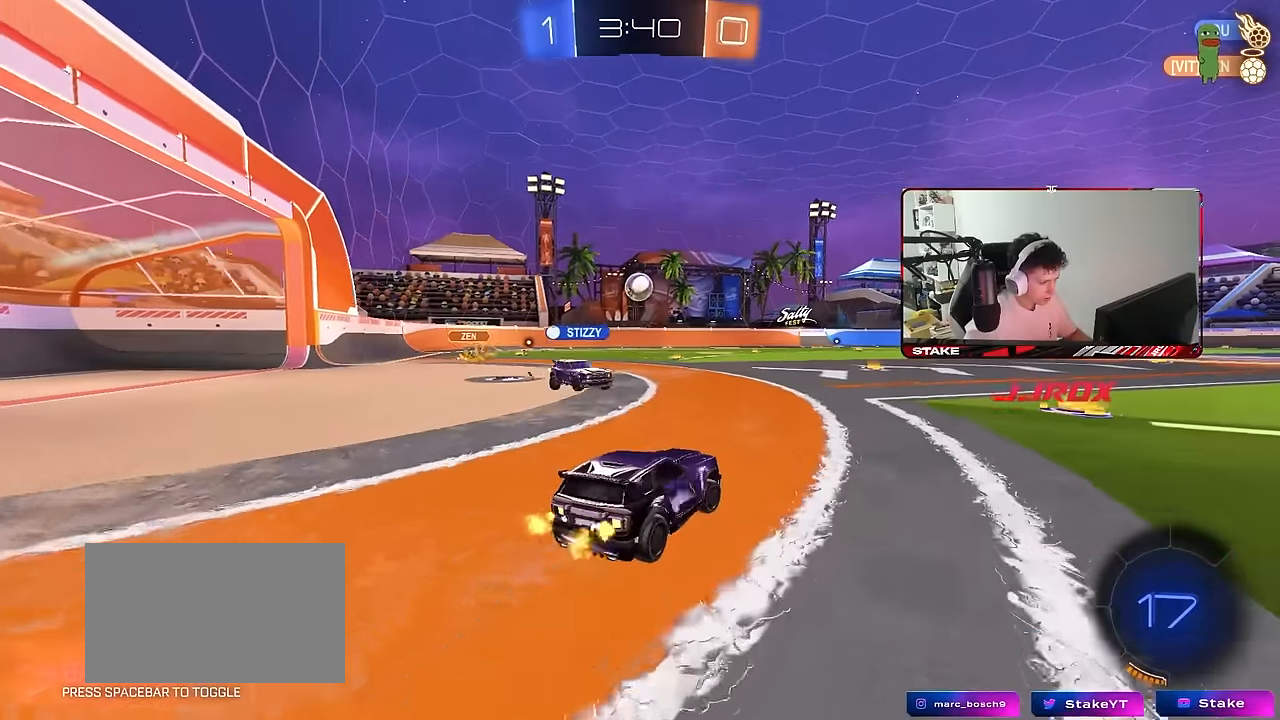
{"keys": ["d", "s", "shift"], "mouse": ["left"], "mouse_move": "still", "events": [[17, "d", "up"], [50, "a", "down"], [50, "mouse_right", "down"], [100, "a", "up"], [100, "d", "down"], [150, "mouse_right", "up"], [150, "shift", "down"], [200, "mouse_right", "down"], [250, "s", "down"], [250, "w", "up"], [383, "mouse_right", "up"]]}
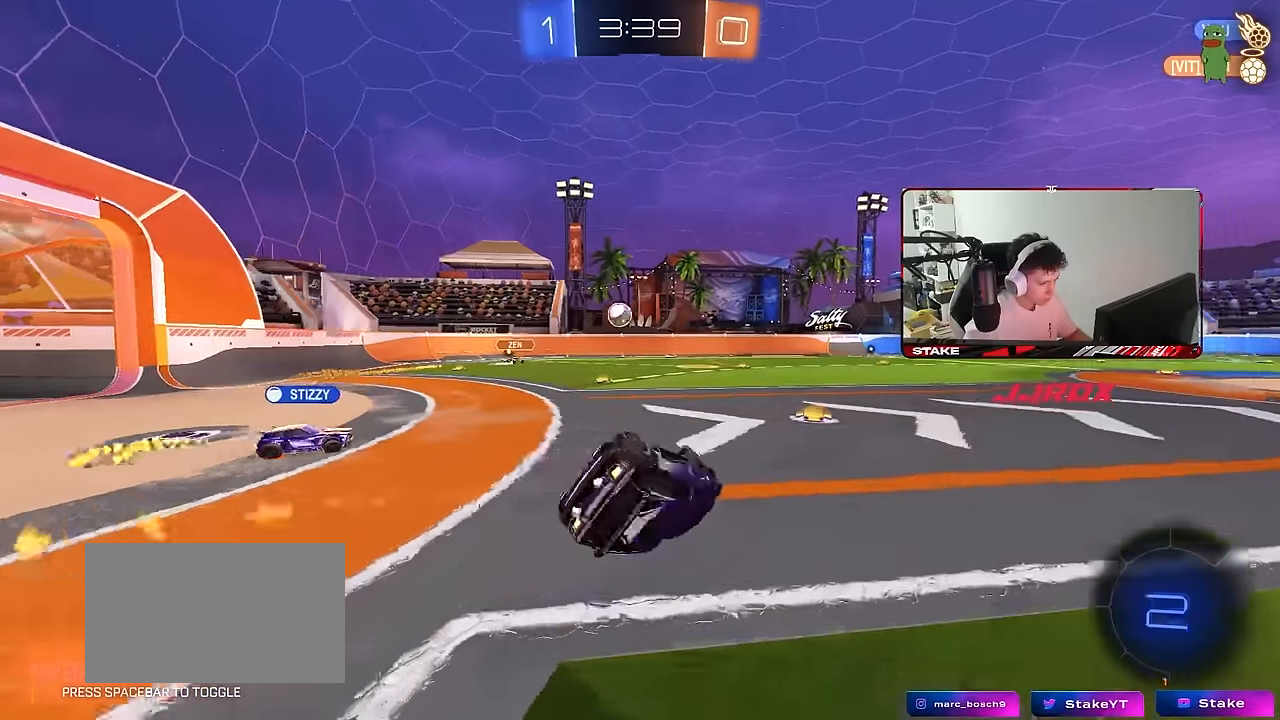
{"keys": ["d"], "mouse": [], "mouse_move": "still", "events": [[117, "s", "up"], [217, "mouse_left", "up"], [217, "s", "down"], [450, "s", "up"], [450, "shift", "up"]]}
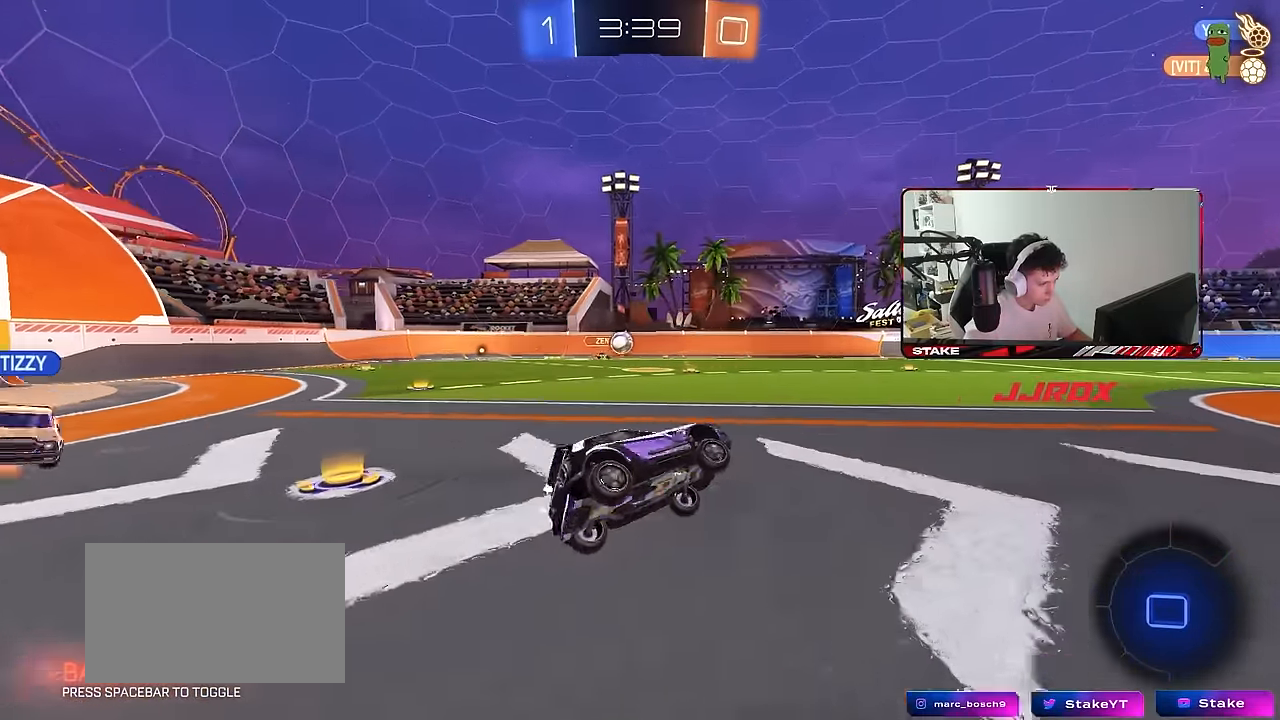
{"keys": ["w"], "mouse": ["left", "right"], "mouse_move": "still", "events": [[33, "d", "up"], [133, "w", "down"], [367, "d", "down"], [367, "mouse_left", "down"], [417, "d", "up"], [467, "mouse_right", "down"]]}